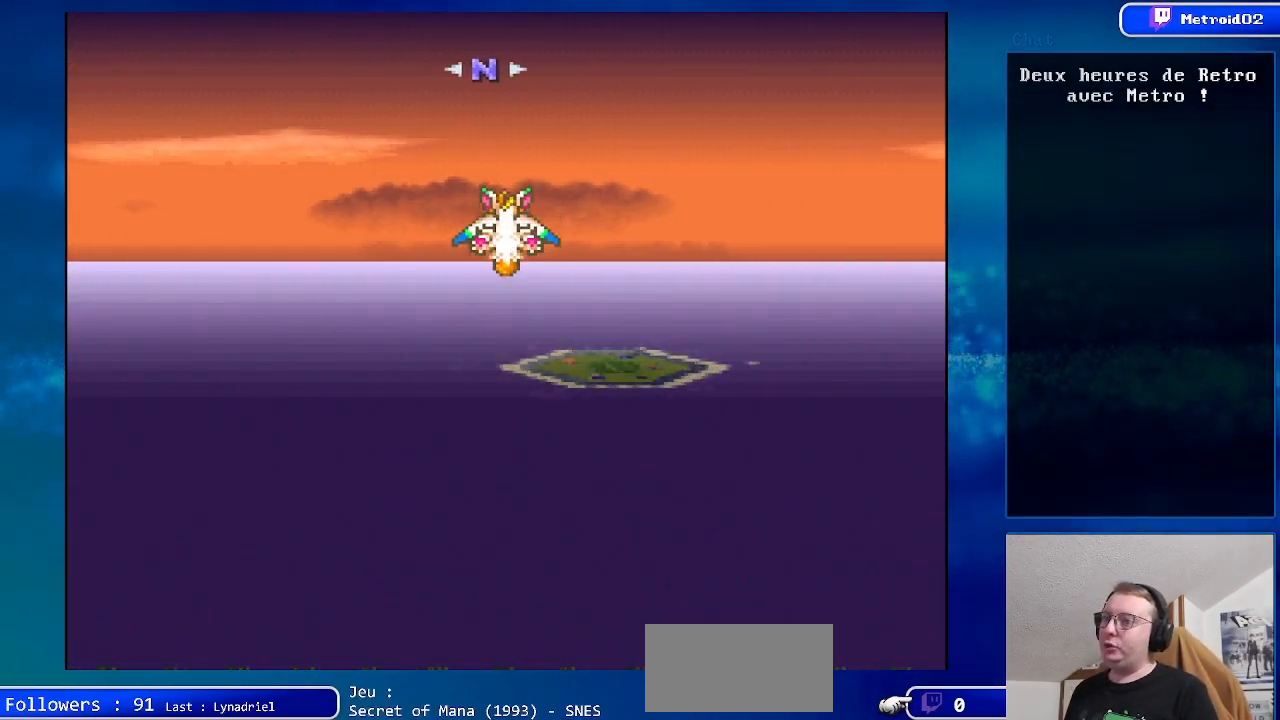
Gameplay with a controller (Nintendo layout); each line is a JSON object with the inputs held at the frame after it. "events" lists button and stick changes between this image and that frame as [ms after this image, input, new state], when the widget could be followed in between. Not read: L3 R3.
{"buttons": ["DPAD_UP", "DPAD_LEFT"], "events": [[50, "A", "down"], [200, "A", "up"], [267, "DPAD_LEFT", "down"]]}
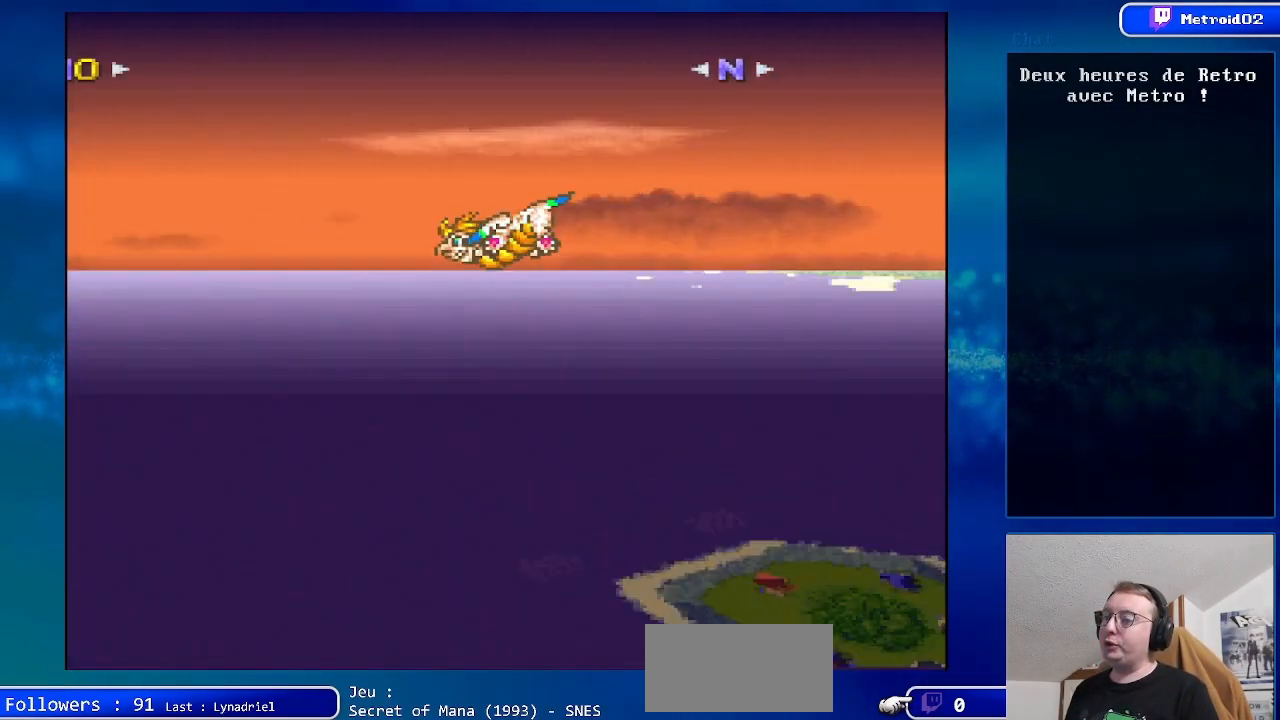
{"buttons": ["DPAD_UP"], "events": [[450, "DPAD_LEFT", "up"]]}
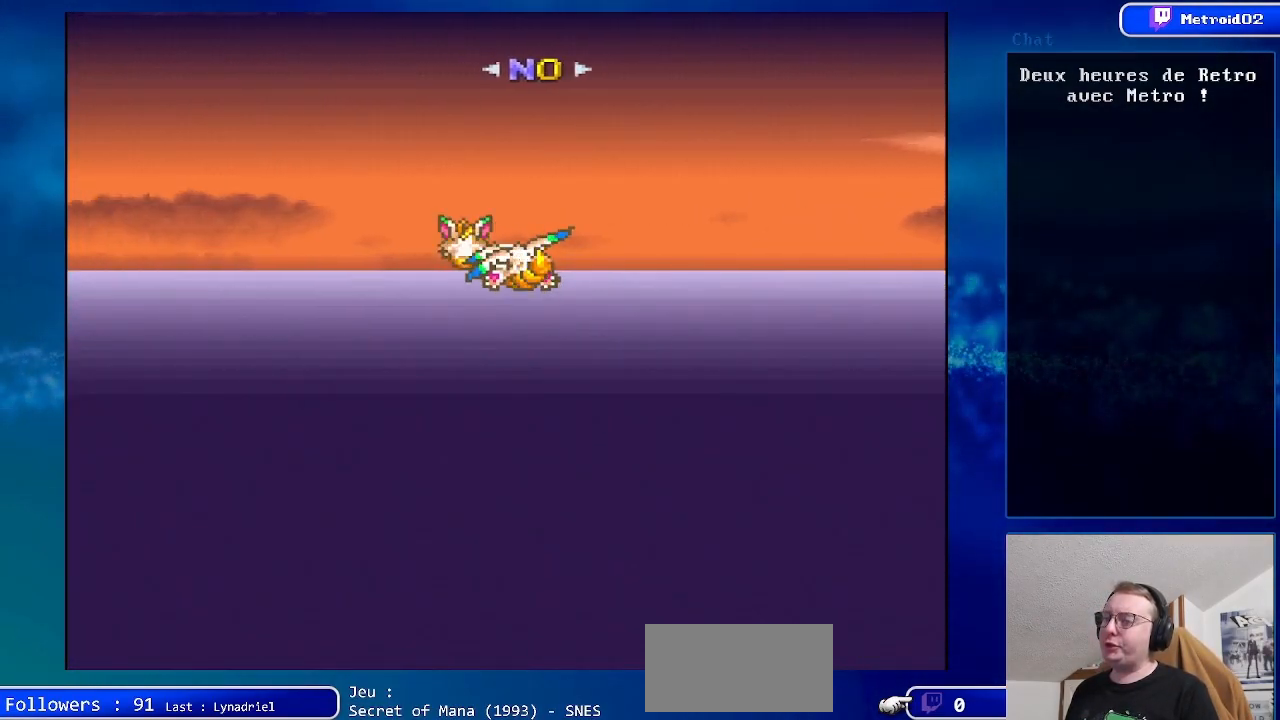
{"buttons": ["DPAD_UP", "DPAD_RIGHT"], "events": [[67, "DPAD_RIGHT", "down"]]}
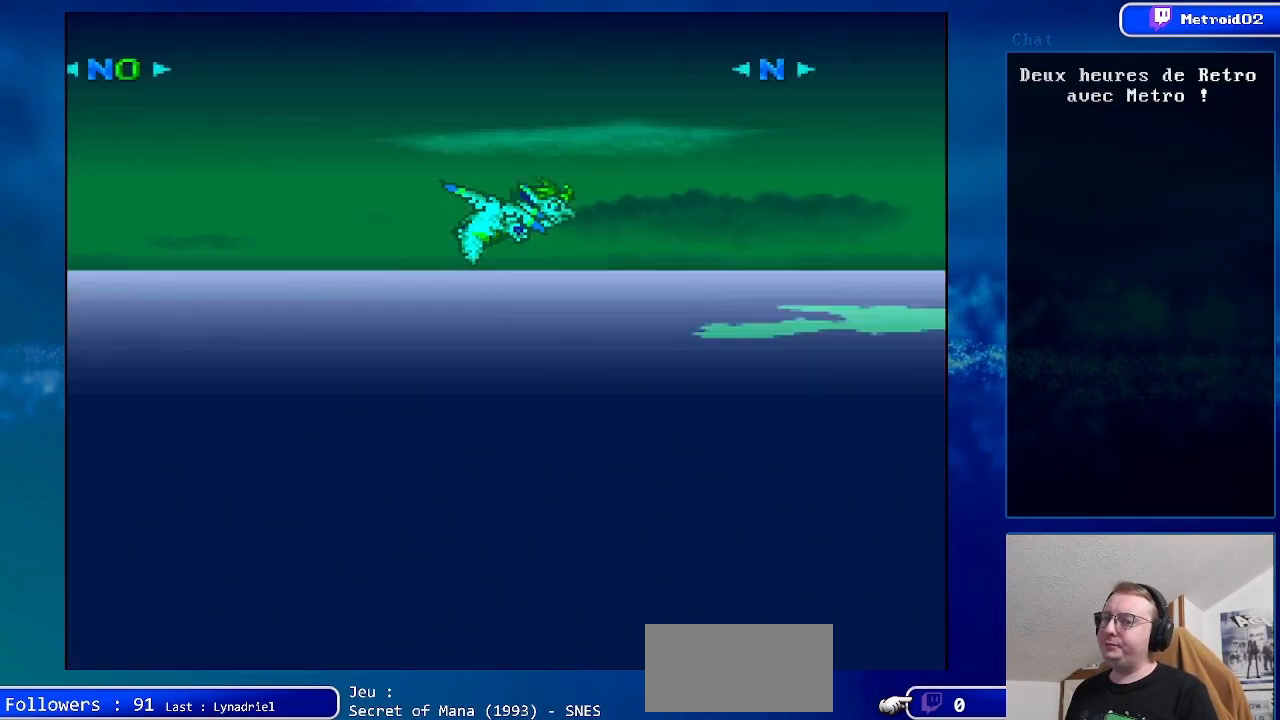
{"buttons": ["DPAD_UP"], "events": [[400, "DPAD_RIGHT", "up"]]}
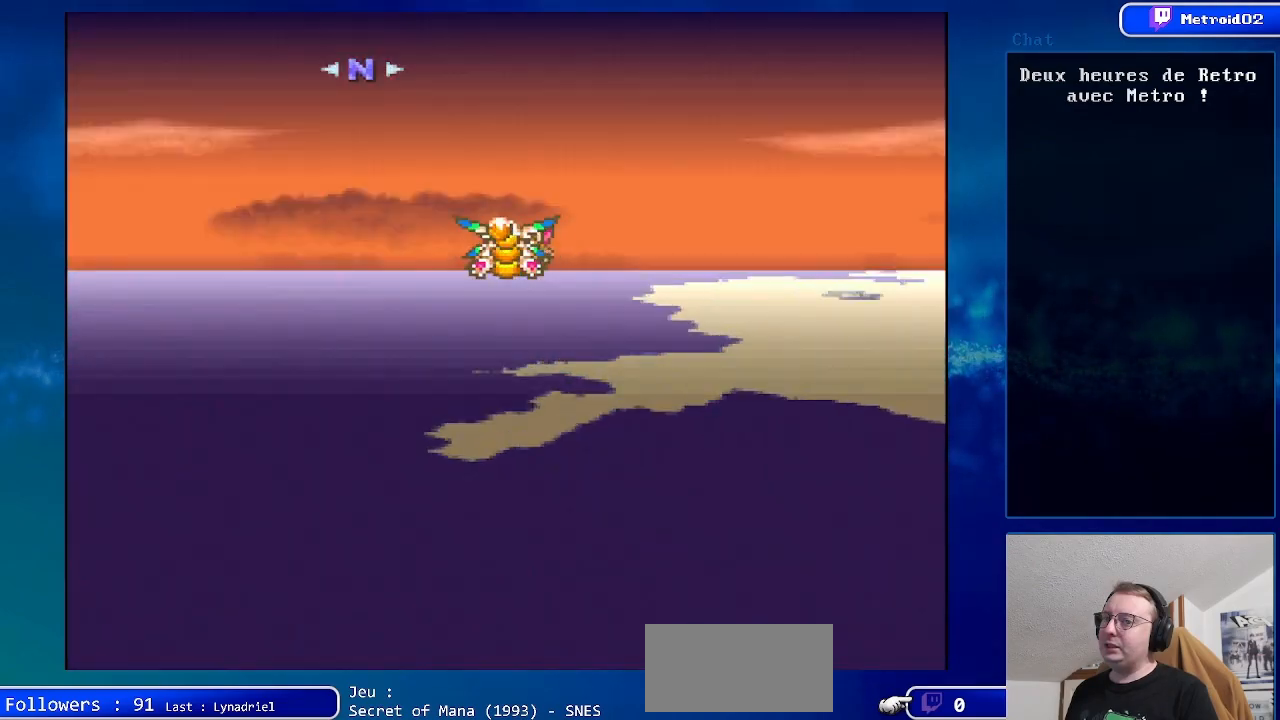
{"buttons": ["DPAD_UP", "DPAD_LEFT"], "events": [[33, "DPAD_LEFT", "down"]]}
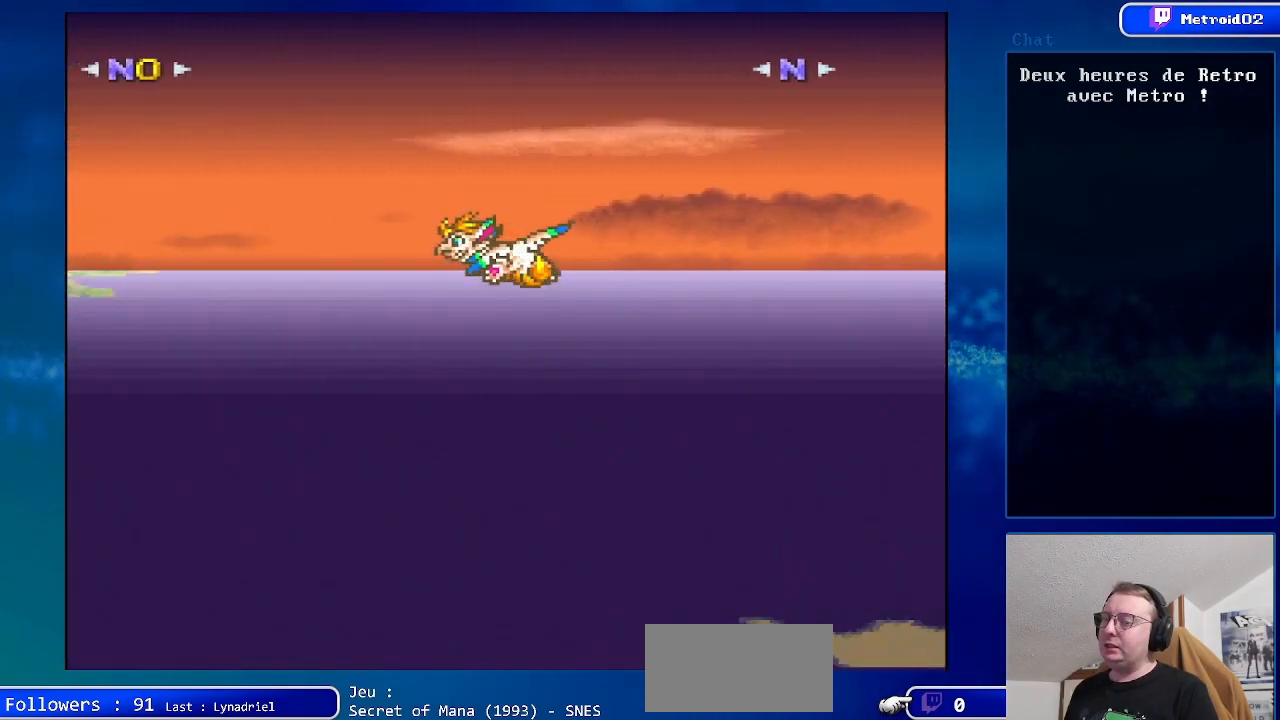
{"buttons": ["DPAD_UP", "DPAD_LEFT"], "events": []}
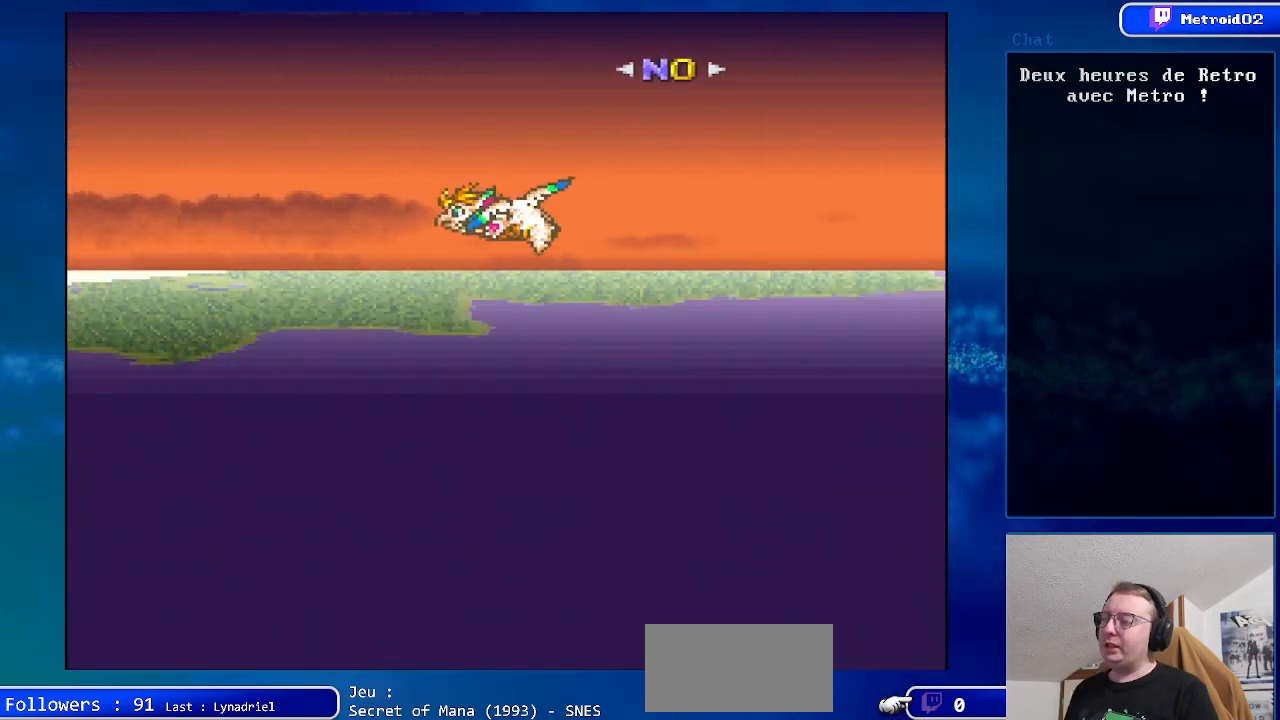
{"buttons": ["DPAD_UP", "DPAD_LEFT"], "events": []}
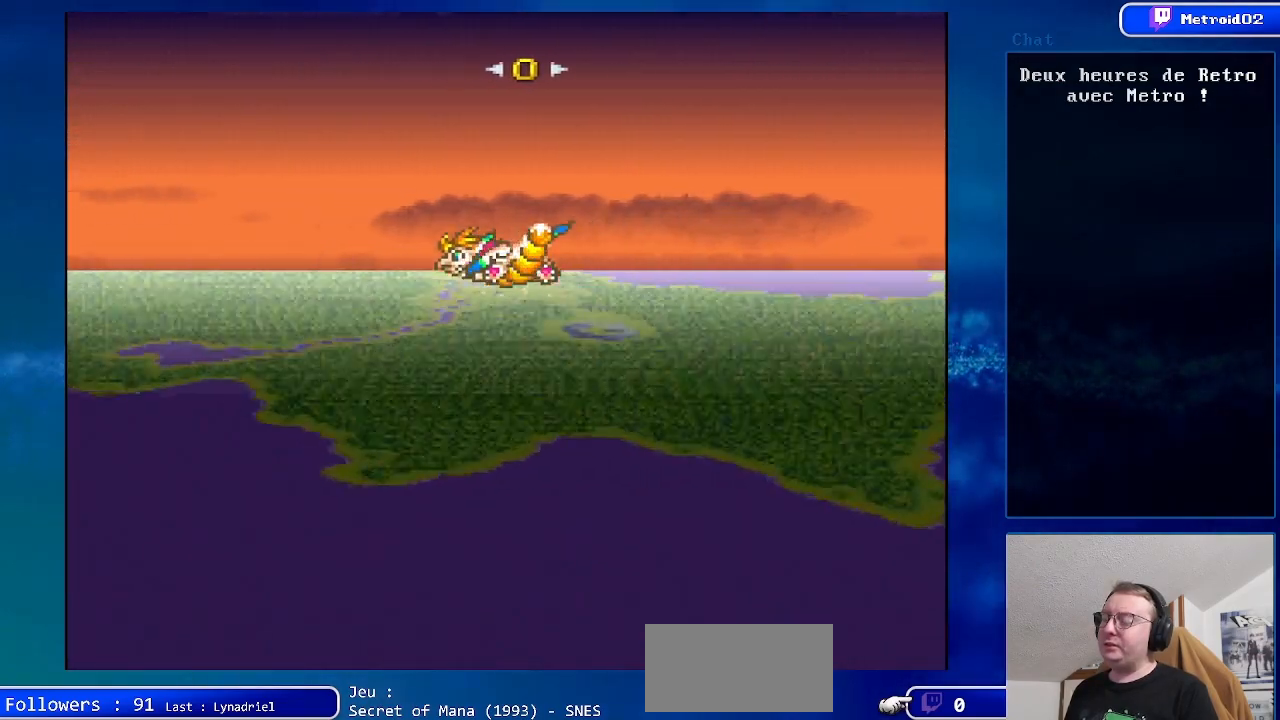
{"buttons": ["DPAD_UP"], "events": [[233, "DPAD_LEFT", "up"]]}
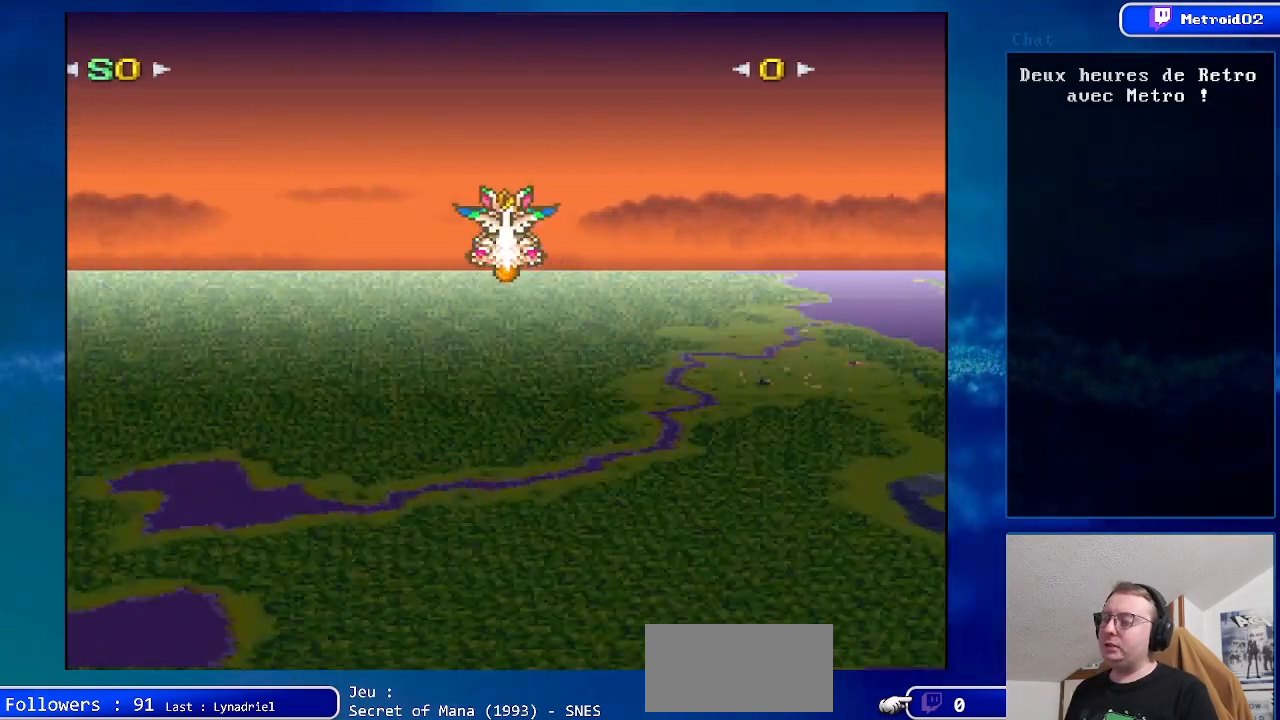
{"buttons": ["DPAD_UP", "DPAD_RIGHT"], "events": [[150, "DPAD_RIGHT", "down"]]}
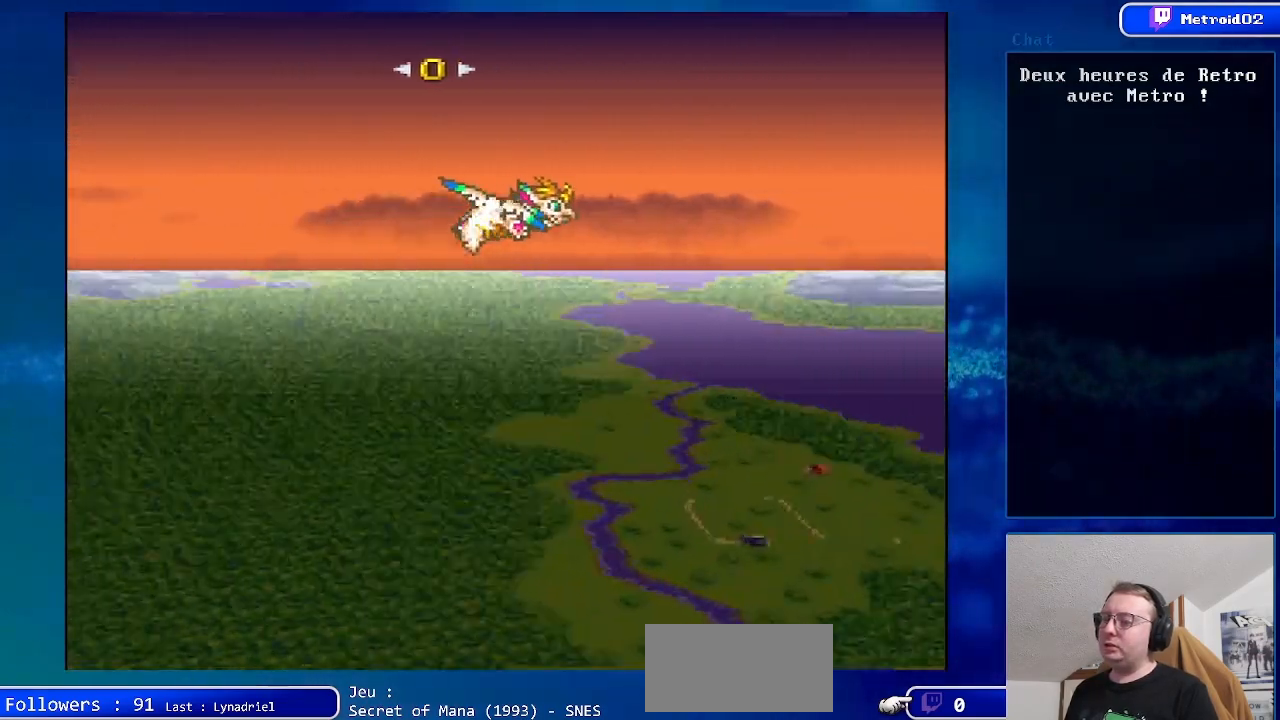
{"buttons": ["DPAD_UP"], "events": [[483, "DPAD_RIGHT", "up"]]}
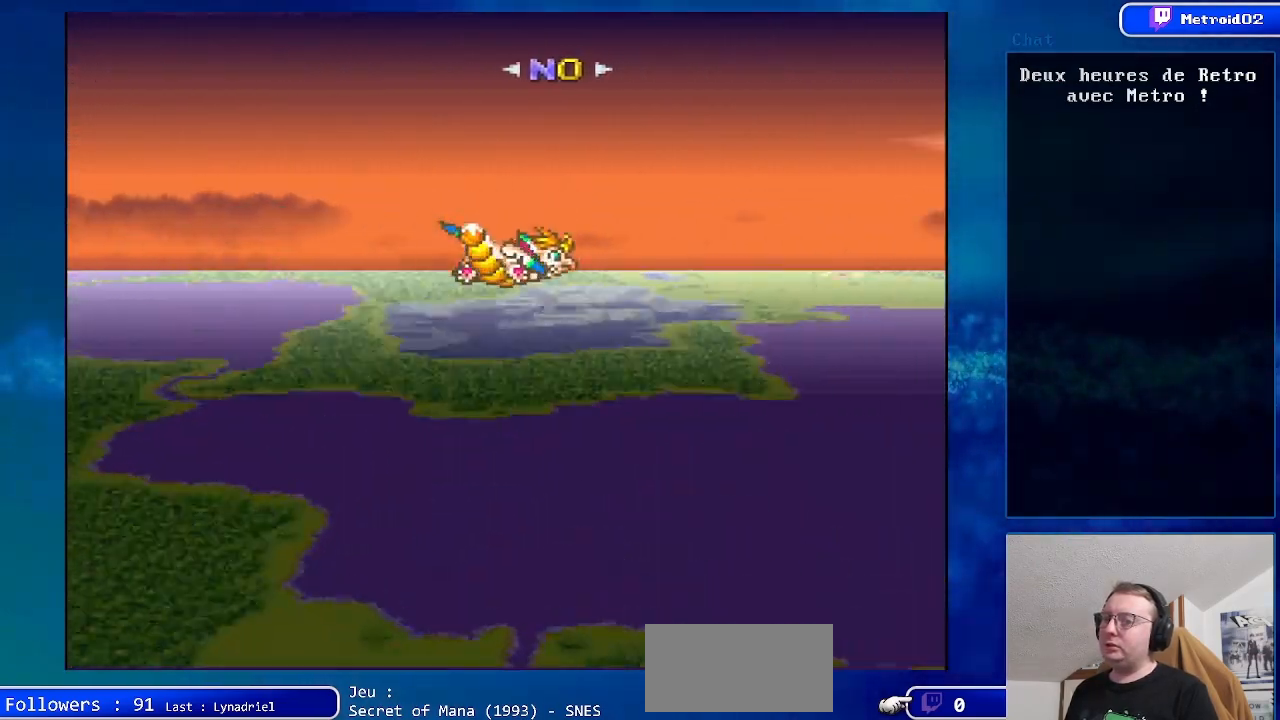
{"buttons": ["DPAD_UP"], "events": []}
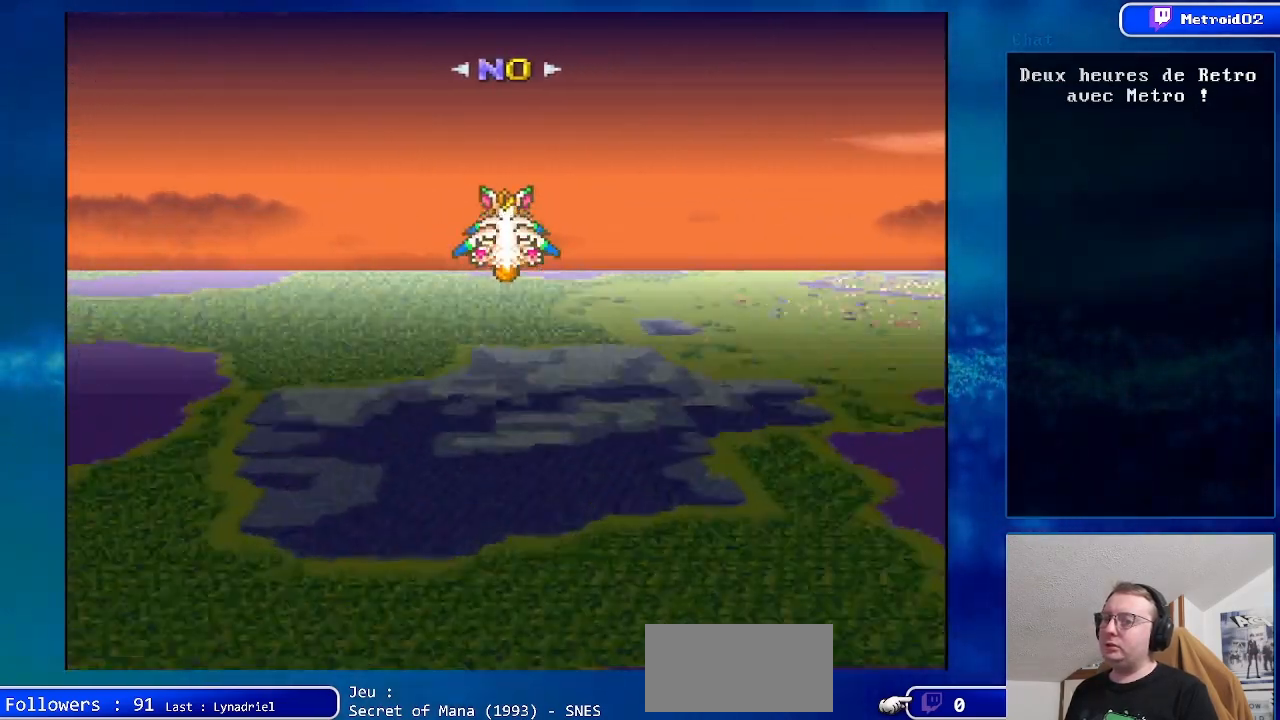
{"buttons": ["DPAD_UP"], "events": []}
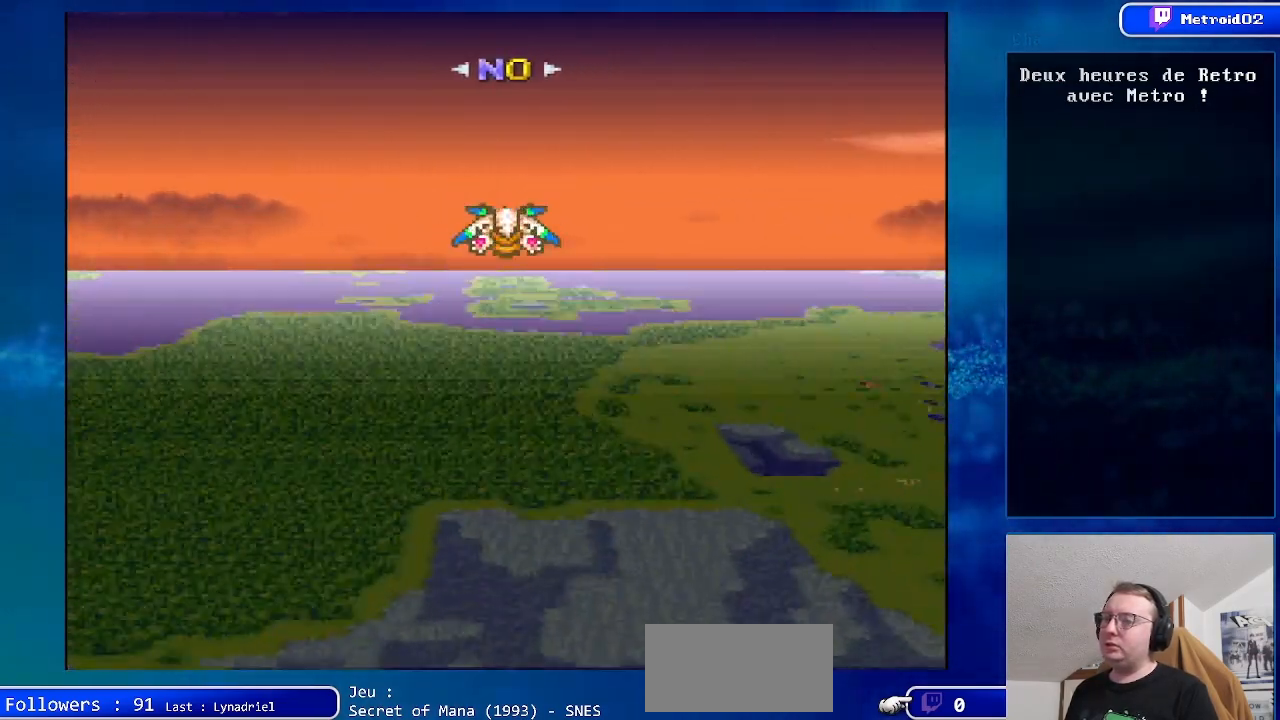
{"buttons": ["DPAD_UP"], "events": []}
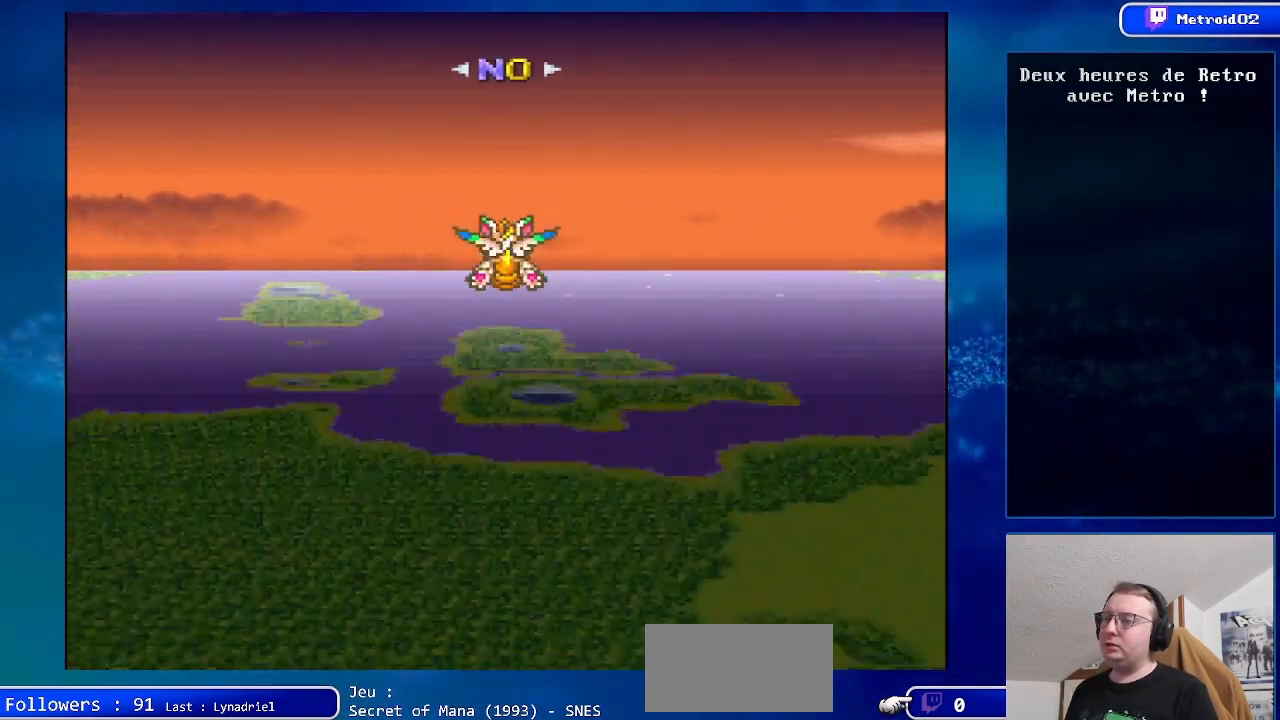
{"buttons": ["DPAD_UP"], "events": []}
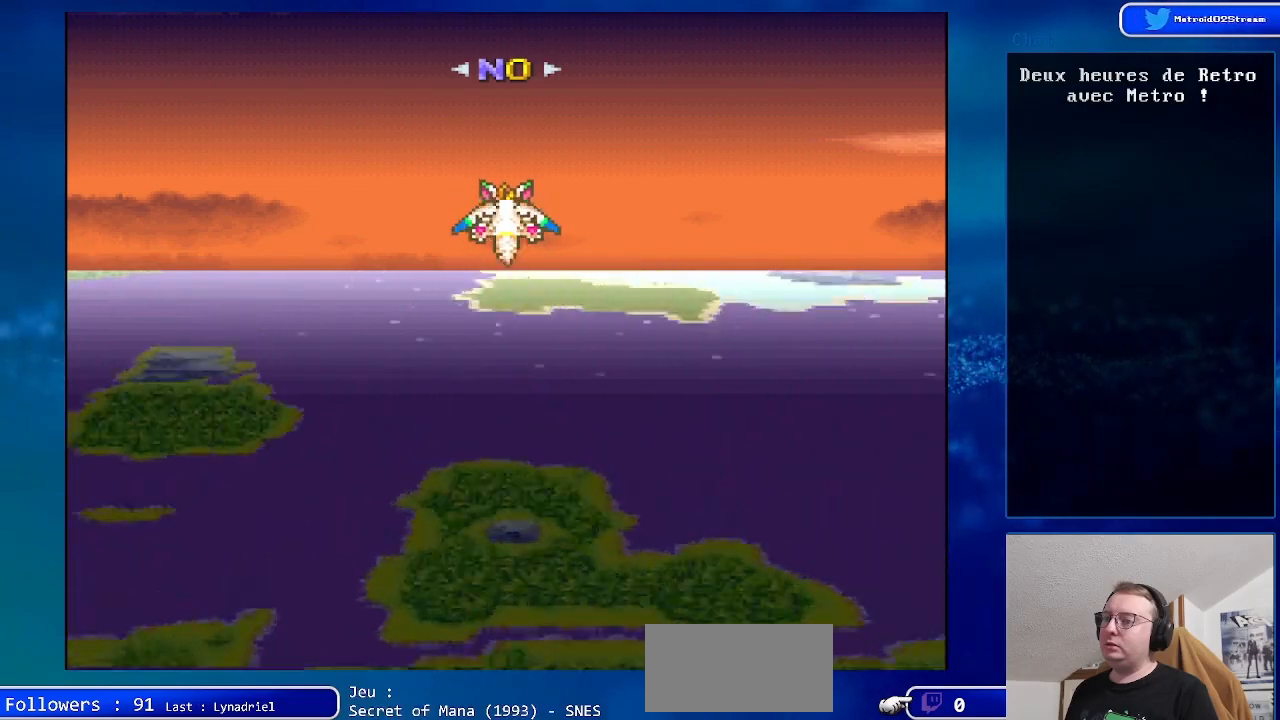
{"buttons": ["DPAD_UP"], "events": [[133, "DPAD_RIGHT", "down"], [300, "DPAD_RIGHT", "up"]]}
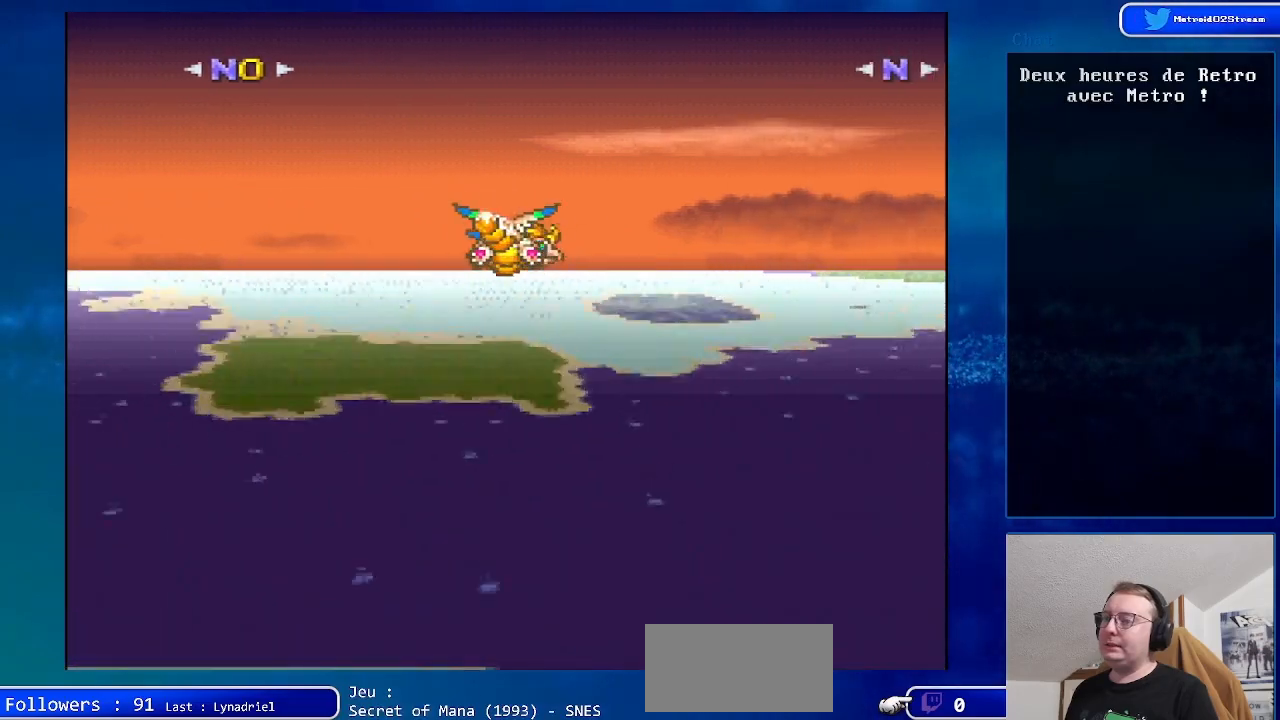
{"buttons": ["DPAD_UP", "DPAD_LEFT"], "events": [[450, "DPAD_LEFT", "down"]]}
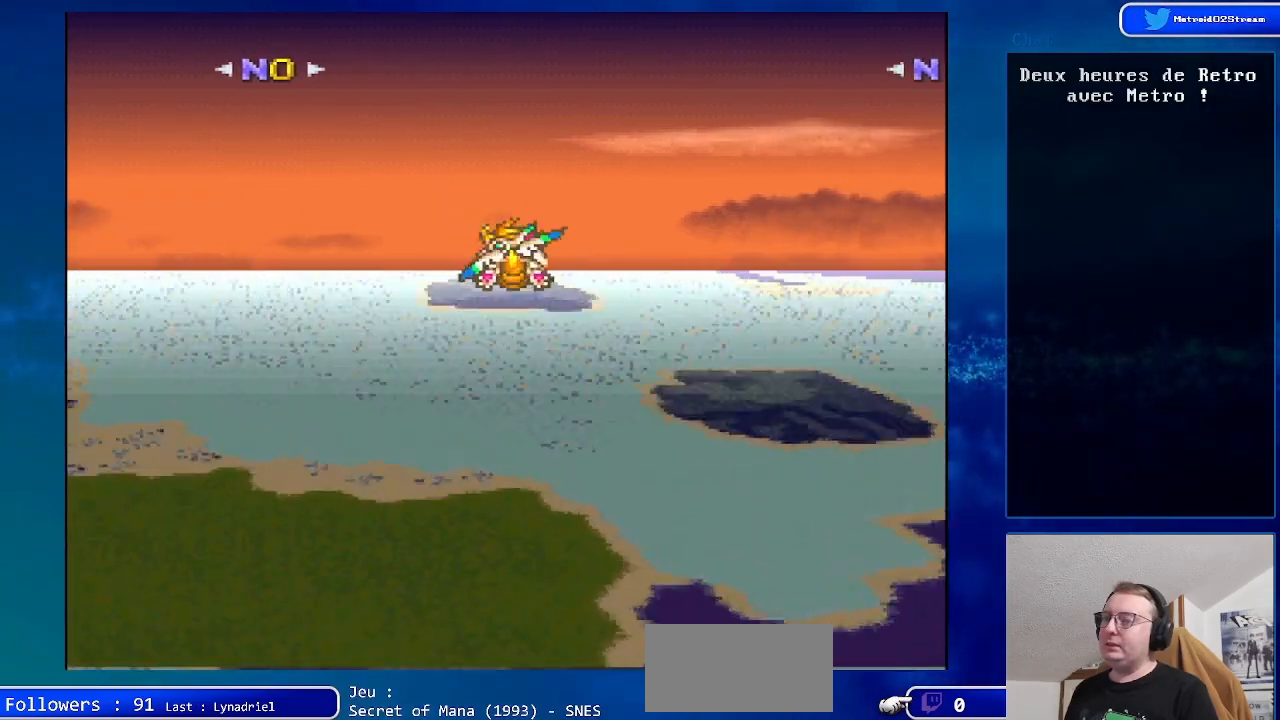
{"buttons": ["DPAD_UP", "DPAD_RIGHT"], "events": [[150, "DPAD_LEFT", "up"], [333, "DPAD_RIGHT", "down"]]}
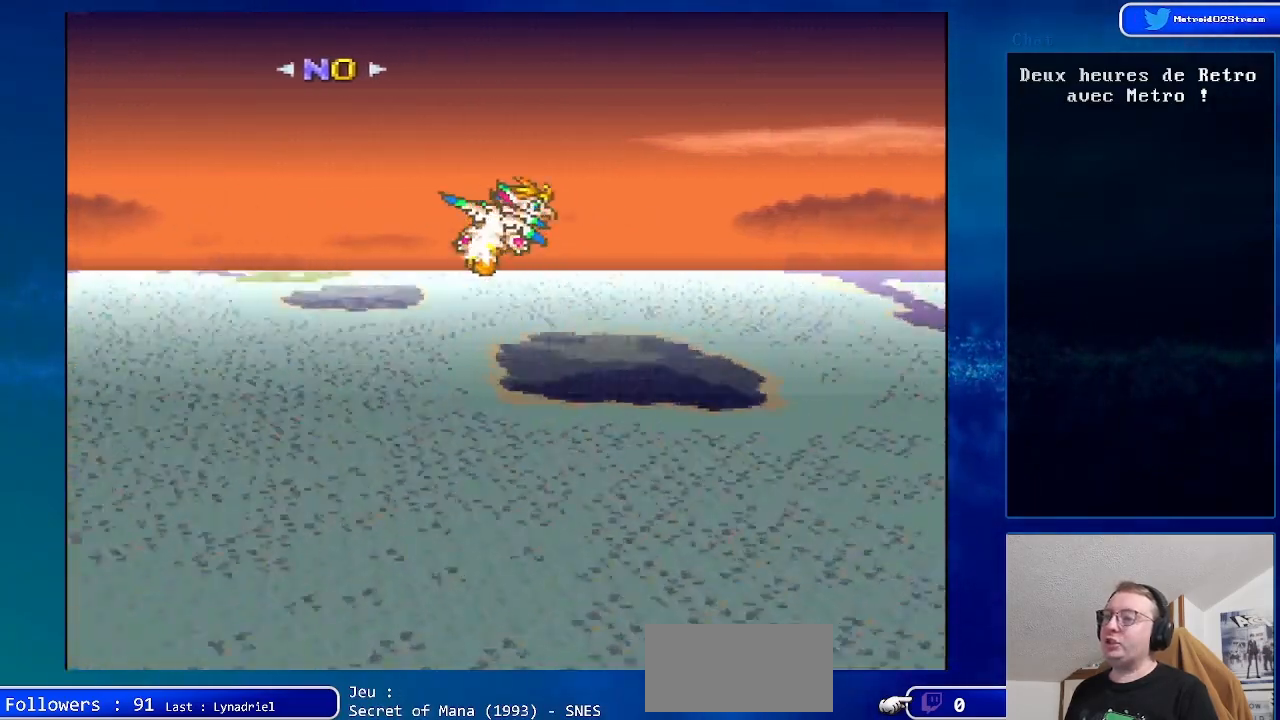
{"buttons": ["DPAD_UP"], "events": [[383, "DPAD_RIGHT", "up"]]}
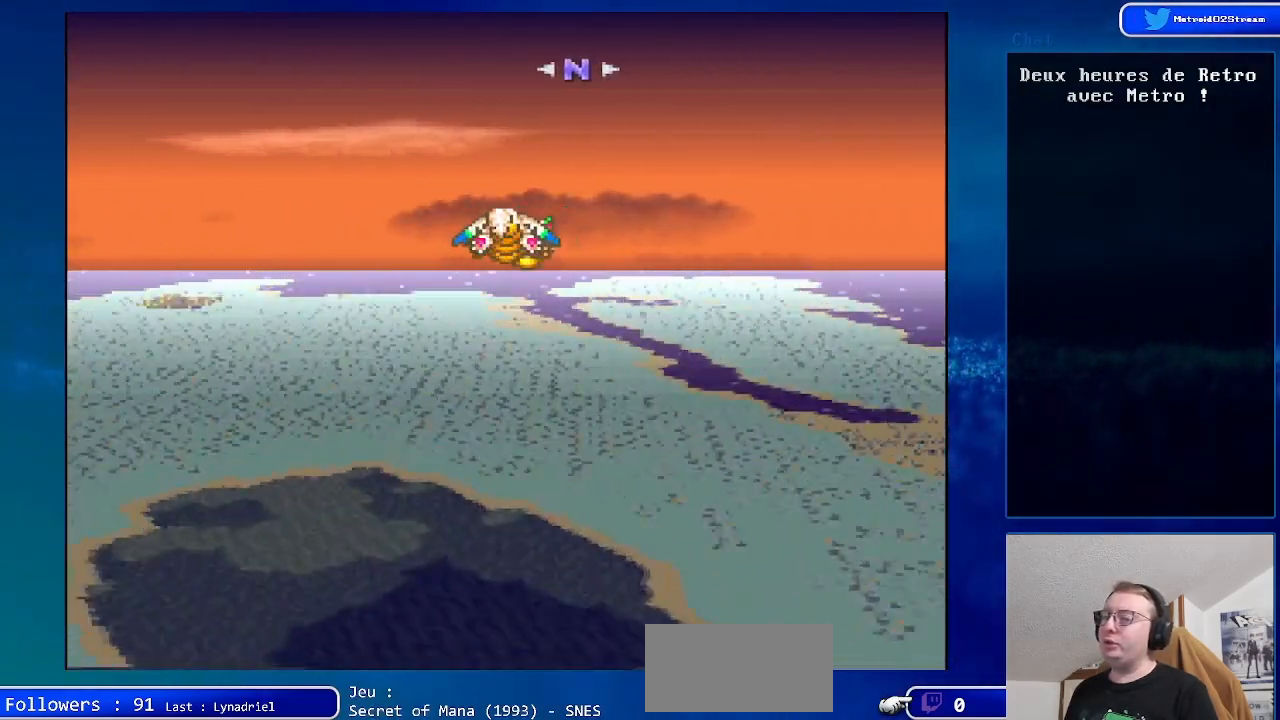
{"buttons": ["DPAD_UP", "DPAD_RIGHT"], "events": [[133, "DPAD_RIGHT", "down"]]}
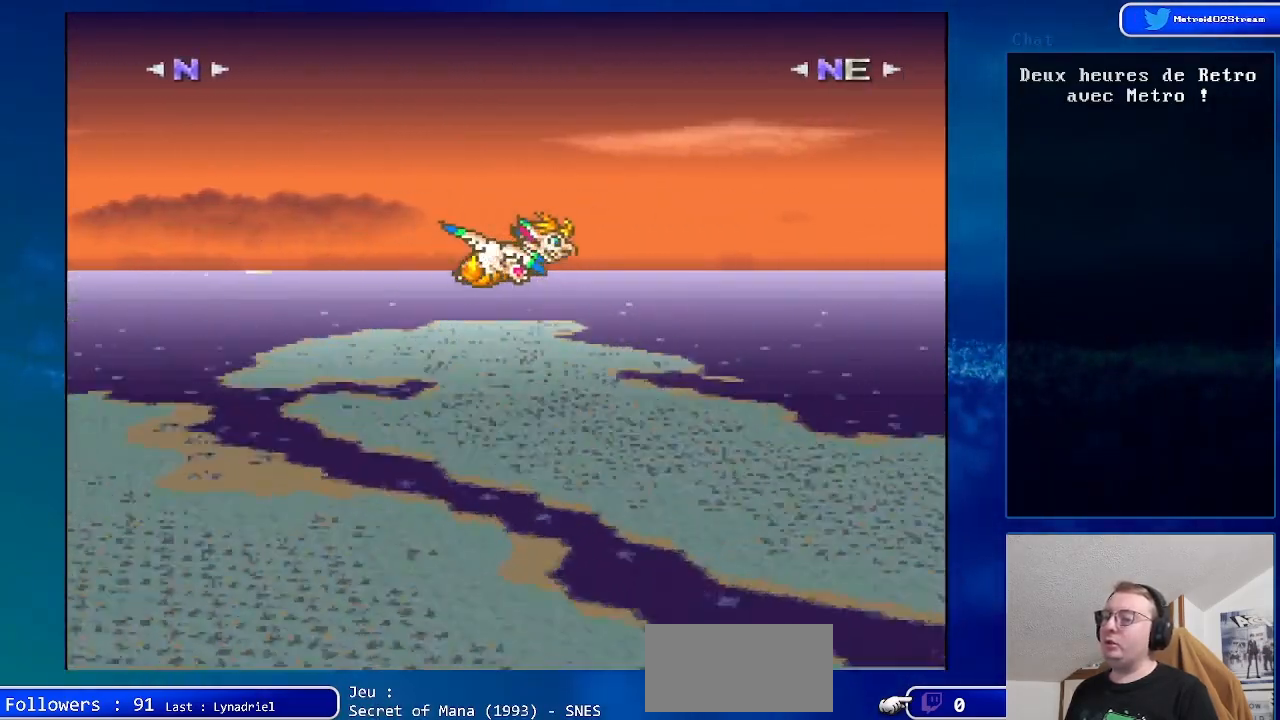
{"buttons": ["DPAD_UP", "DPAD_RIGHT"], "events": []}
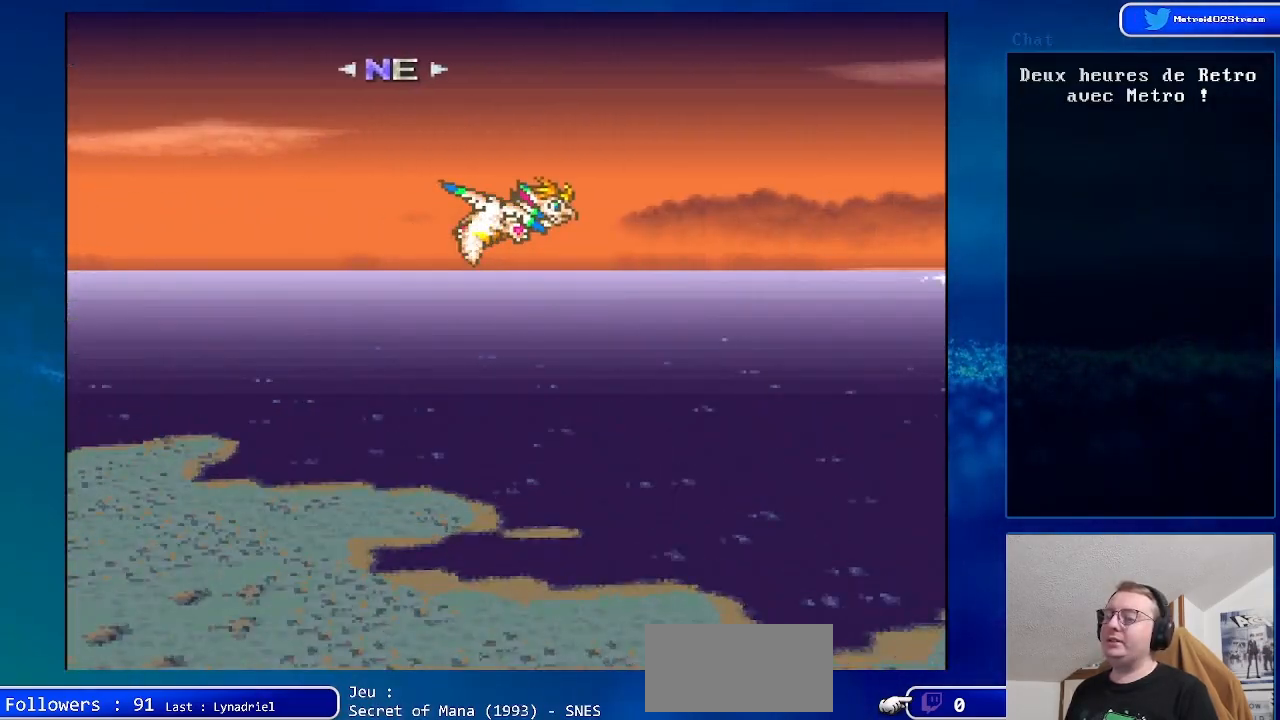
{"buttons": ["DPAD_UP", "DPAD_RIGHT"], "events": []}
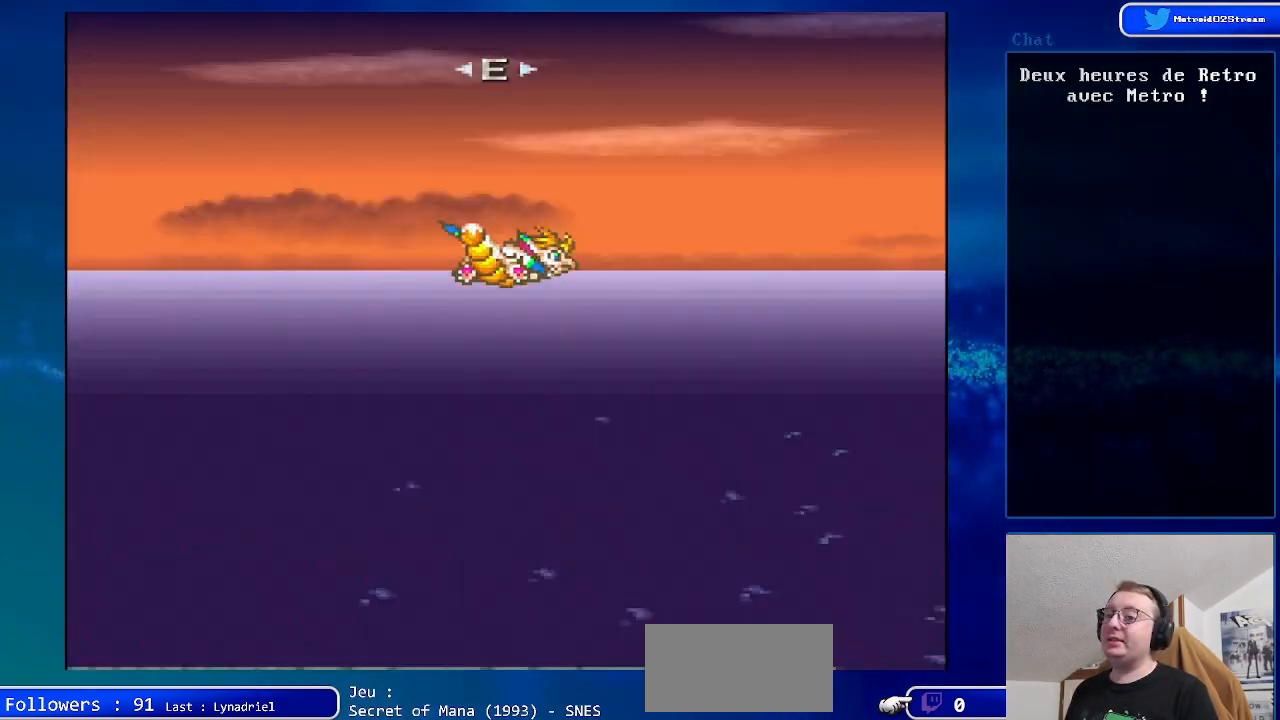
{"buttons": ["DPAD_UP"], "events": [[83, "DPAD_RIGHT", "up"]]}
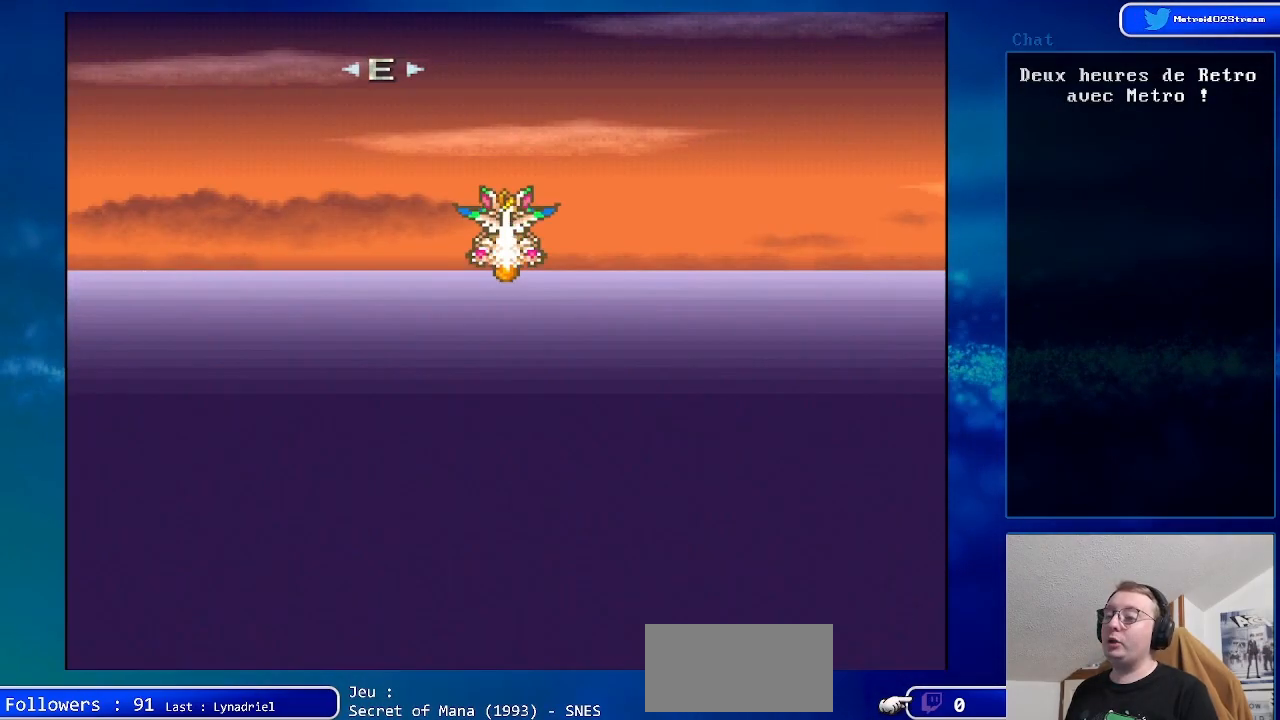
{"buttons": ["DPAD_UP"], "events": [[67, "DPAD_LEFT", "down"], [433, "DPAD_LEFT", "up"]]}
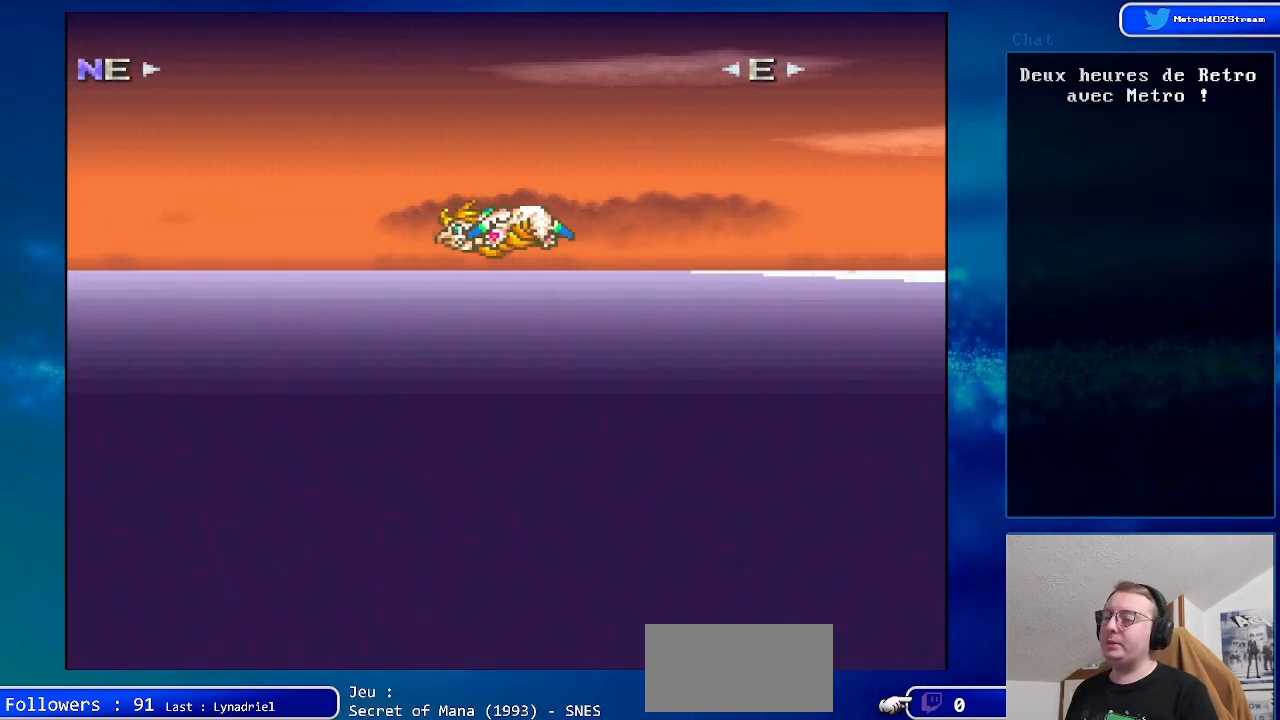
{"buttons": ["DPAD_UP", "DPAD_RIGHT"], "events": [[367, "DPAD_RIGHT", "down"]]}
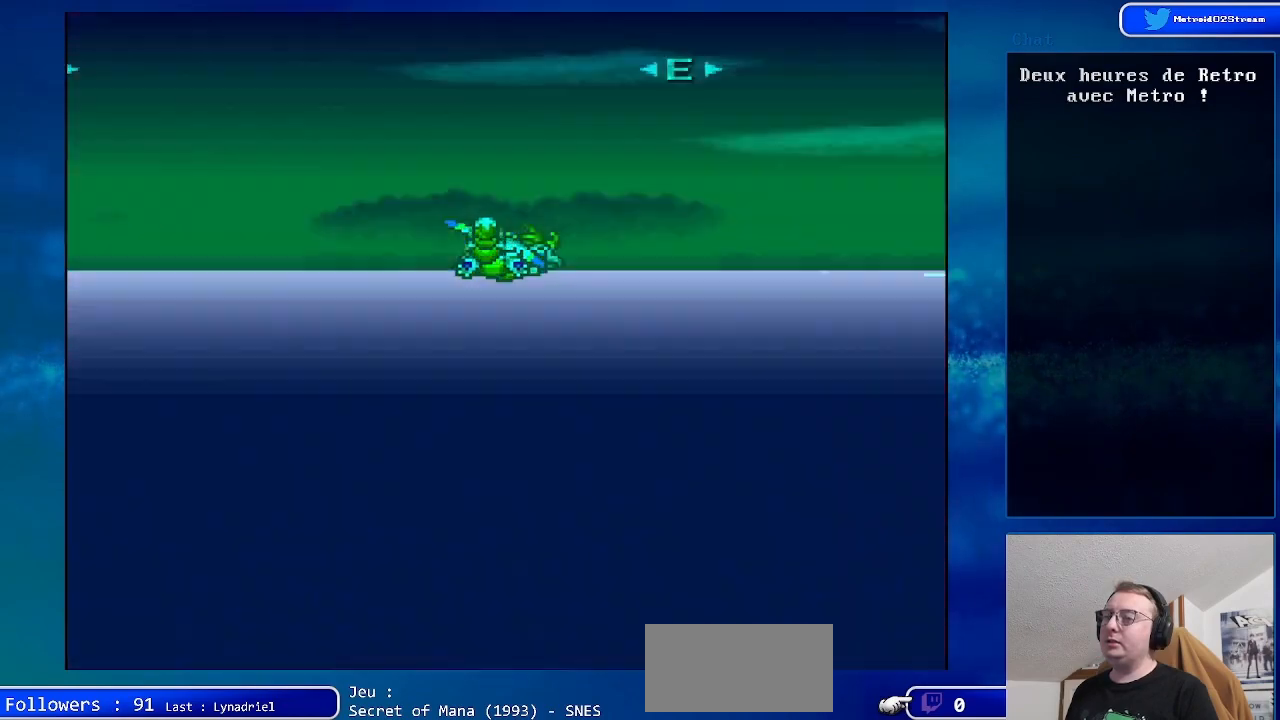
{"buttons": ["DPAD_UP"], "events": [[350, "DPAD_RIGHT", "up"]]}
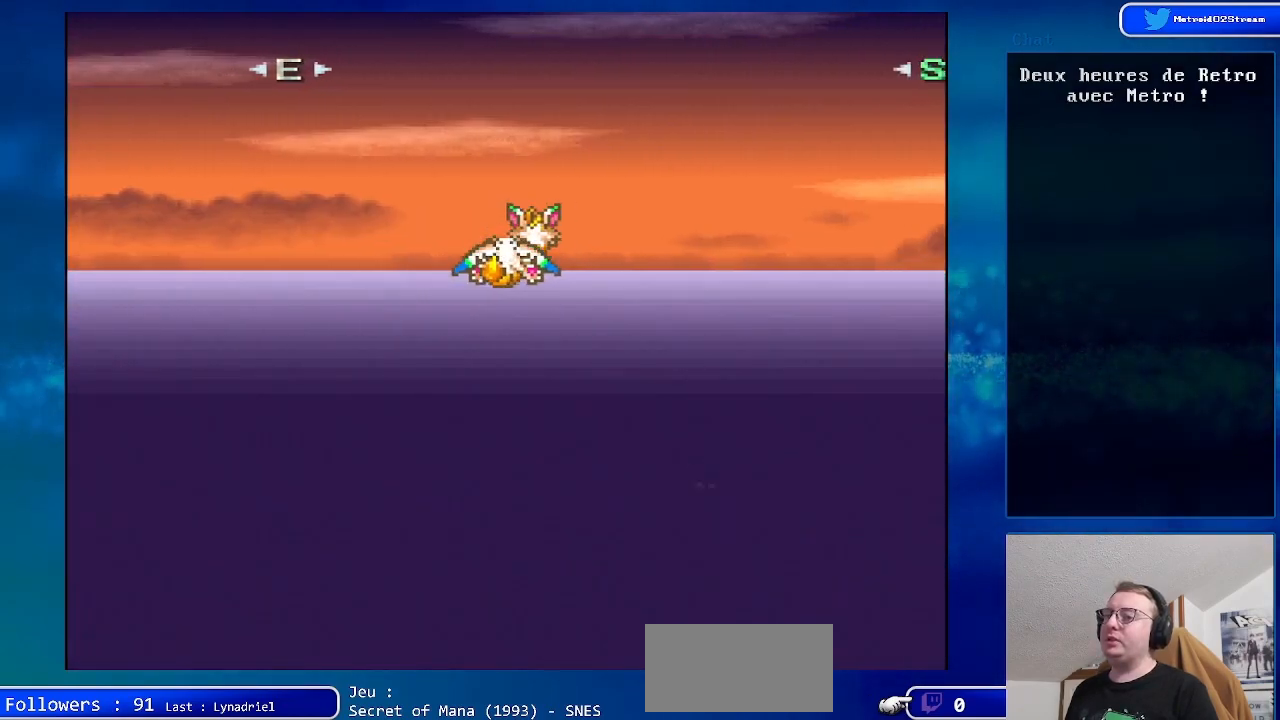
{"buttons": ["DPAD_UP", "DPAD_RIGHT"], "events": [[433, "DPAD_RIGHT", "down"]]}